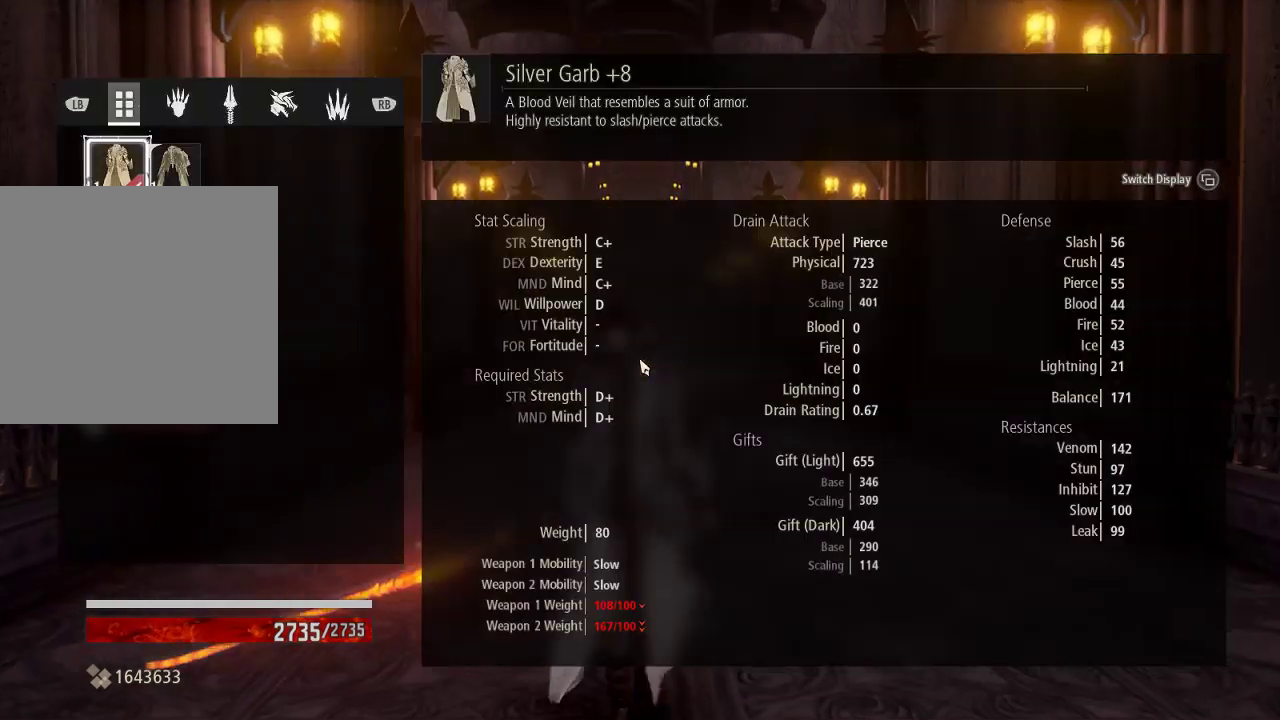
Gameplay with a controller (Xbox layout); each line is a JSON object with the inputs held at the frame after it. "events" lists button and stick changes between this image and that frame as [ms after this image, input, new state], when the widget could be followed in between.
{"buttons": [], "left_stick": "down", "right_stick": "center", "events": [[100, "DPAD_RIGHT", "down"], [267, "DPAD_RIGHT", "up"]]}
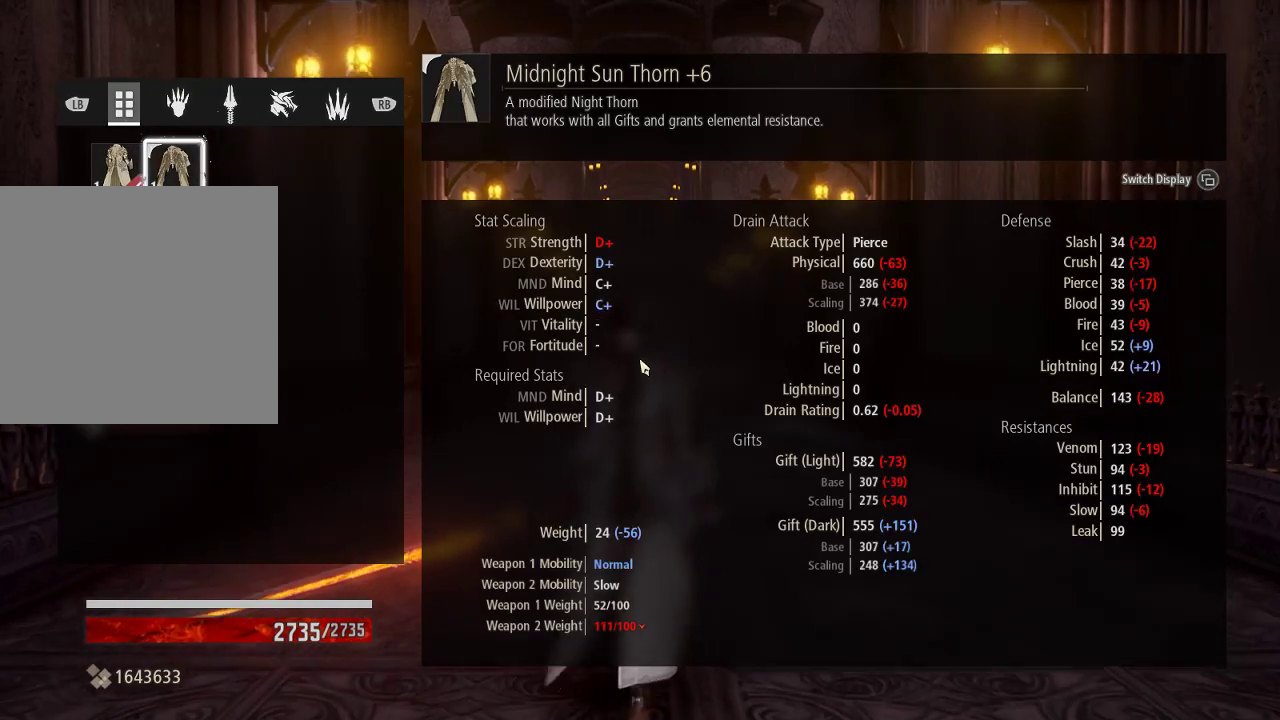
{"buttons": [], "left_stick": "down", "right_stick": "center", "events": []}
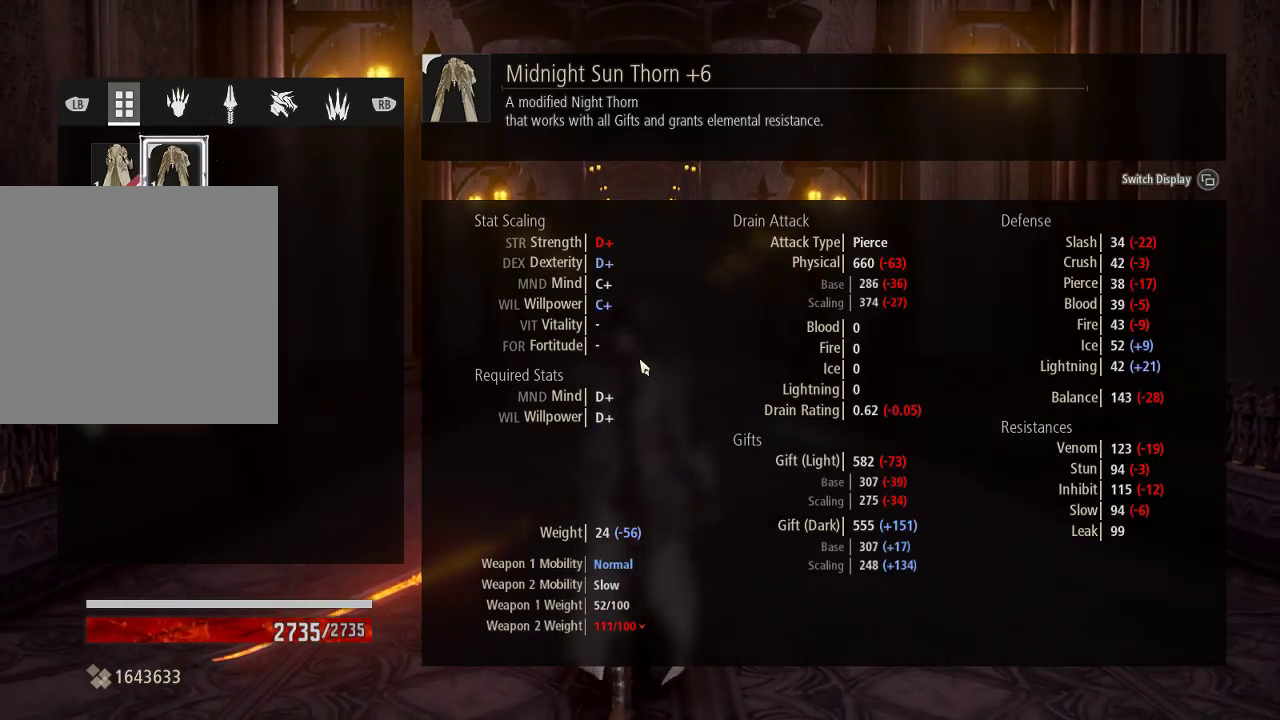
{"buttons": [], "left_stick": "down", "right_stick": "center", "events": []}
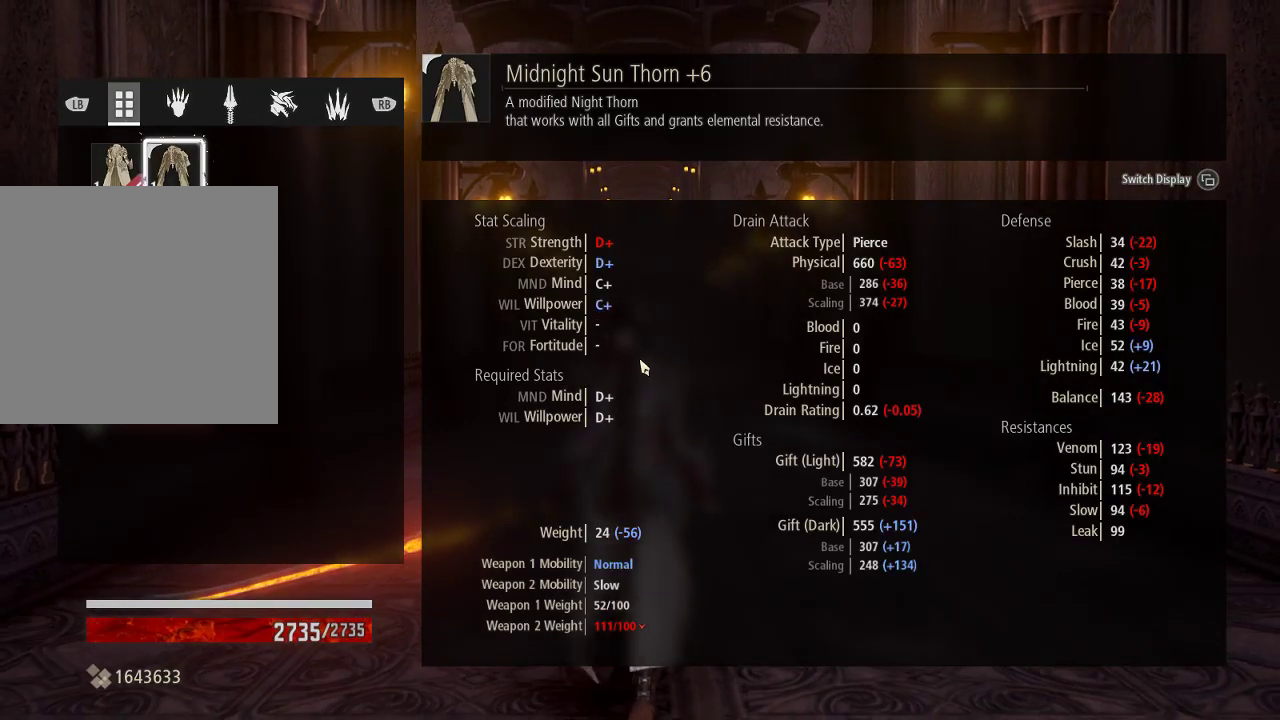
{"buttons": [], "left_stick": "down", "right_stick": "center", "events": []}
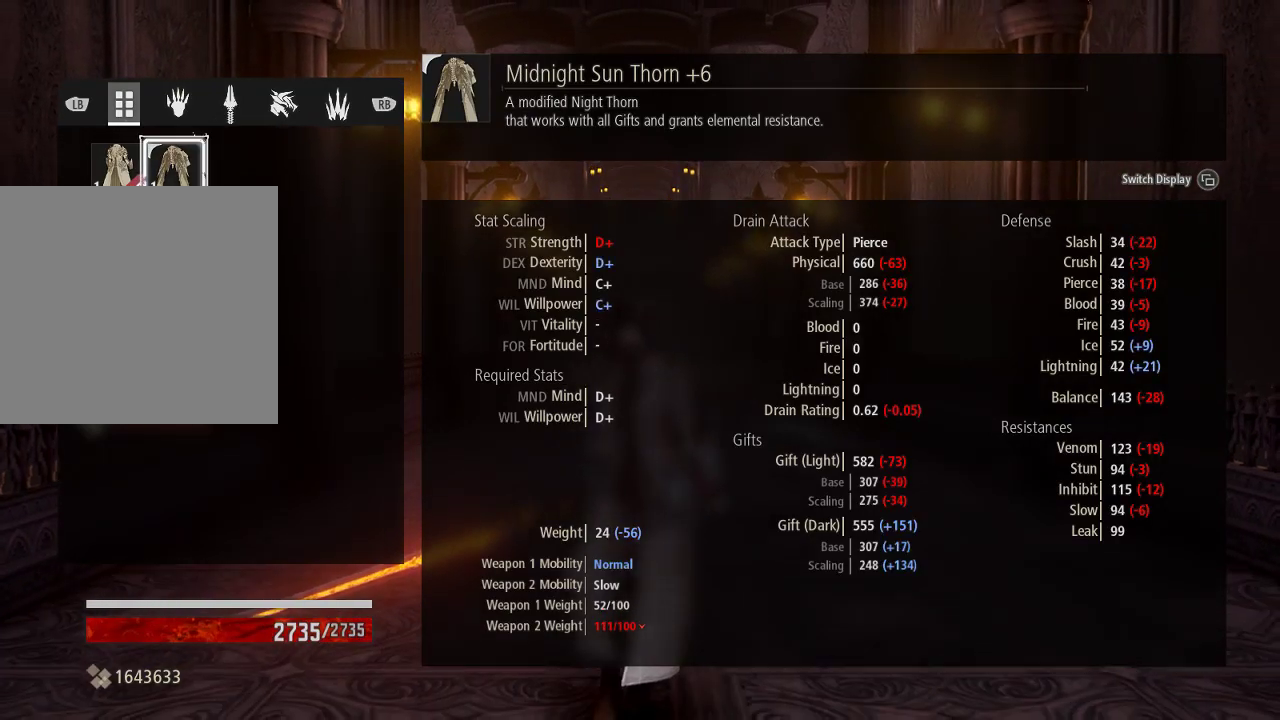
{"buttons": [], "left_stick": "down", "right_stick": "center", "events": [[67, "DPAD_LEFT", "down"], [200, "DPAD_LEFT", "up"]]}
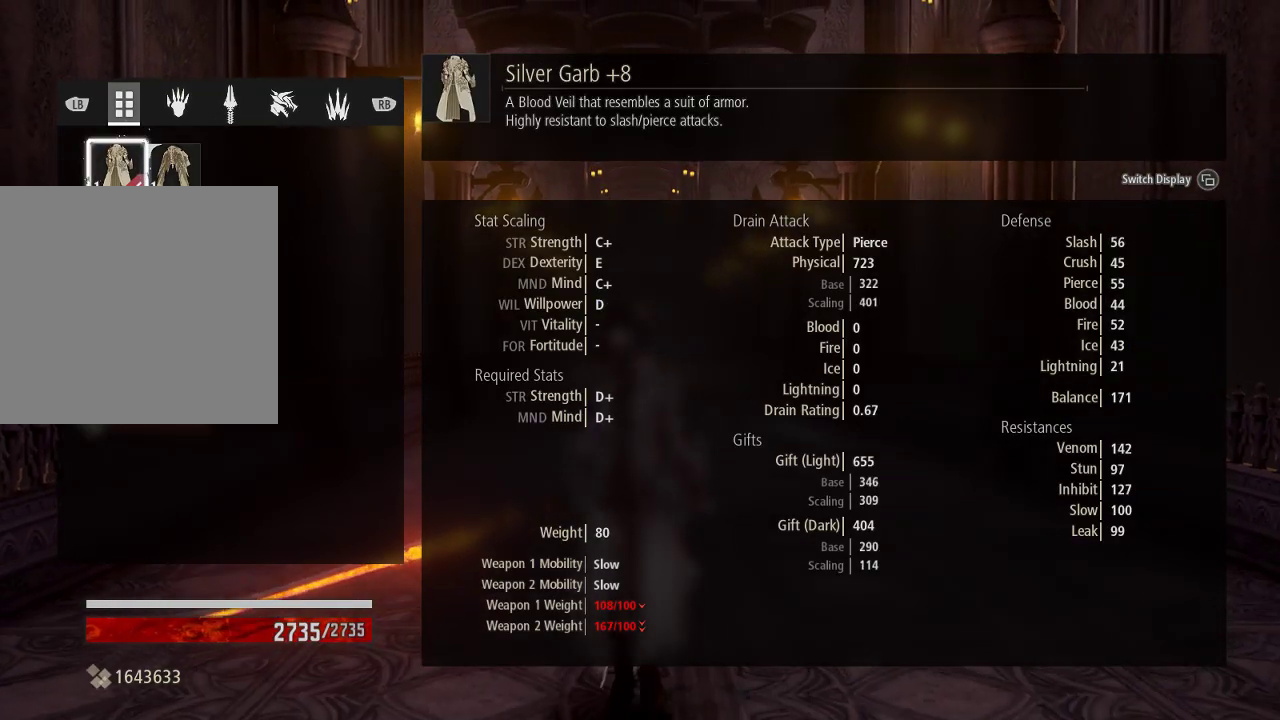
{"buttons": [], "left_stick": "down", "right_stick": "center", "events": [[300, "DPAD_RIGHT", "down"], [400, "DPAD_RIGHT", "up"]]}
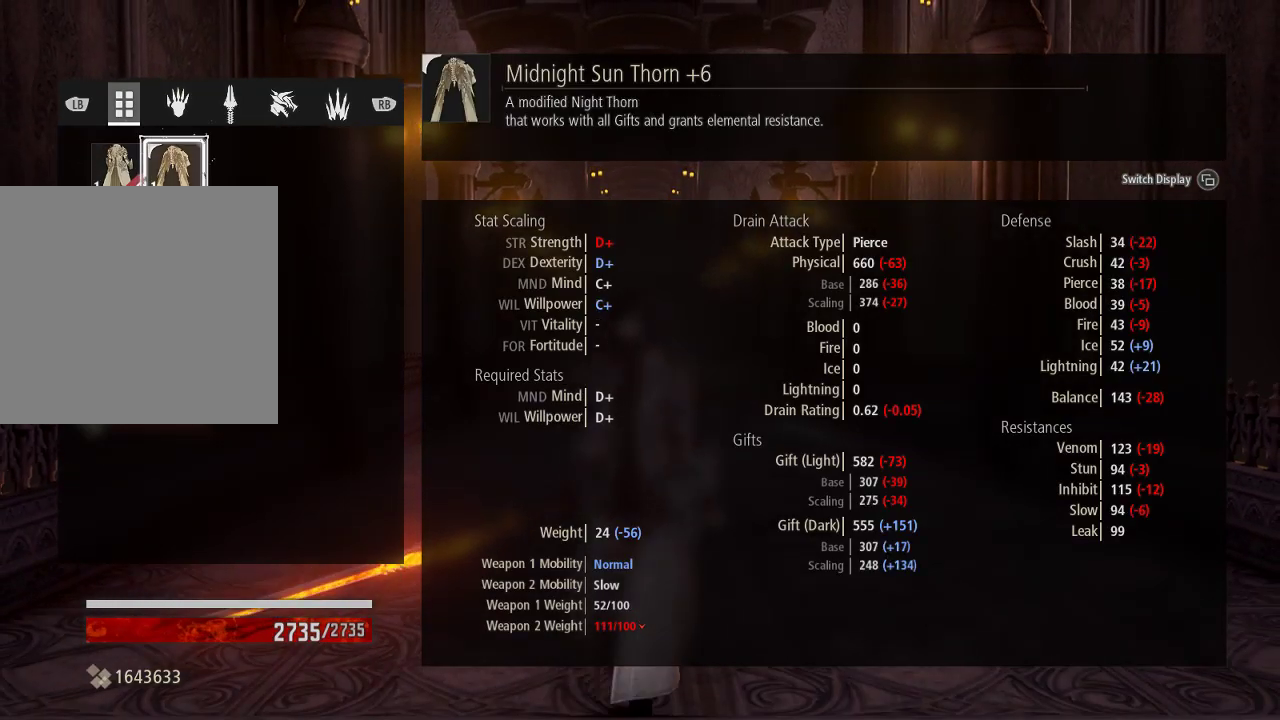
{"buttons": [], "left_stick": "down", "right_stick": "center", "events": []}
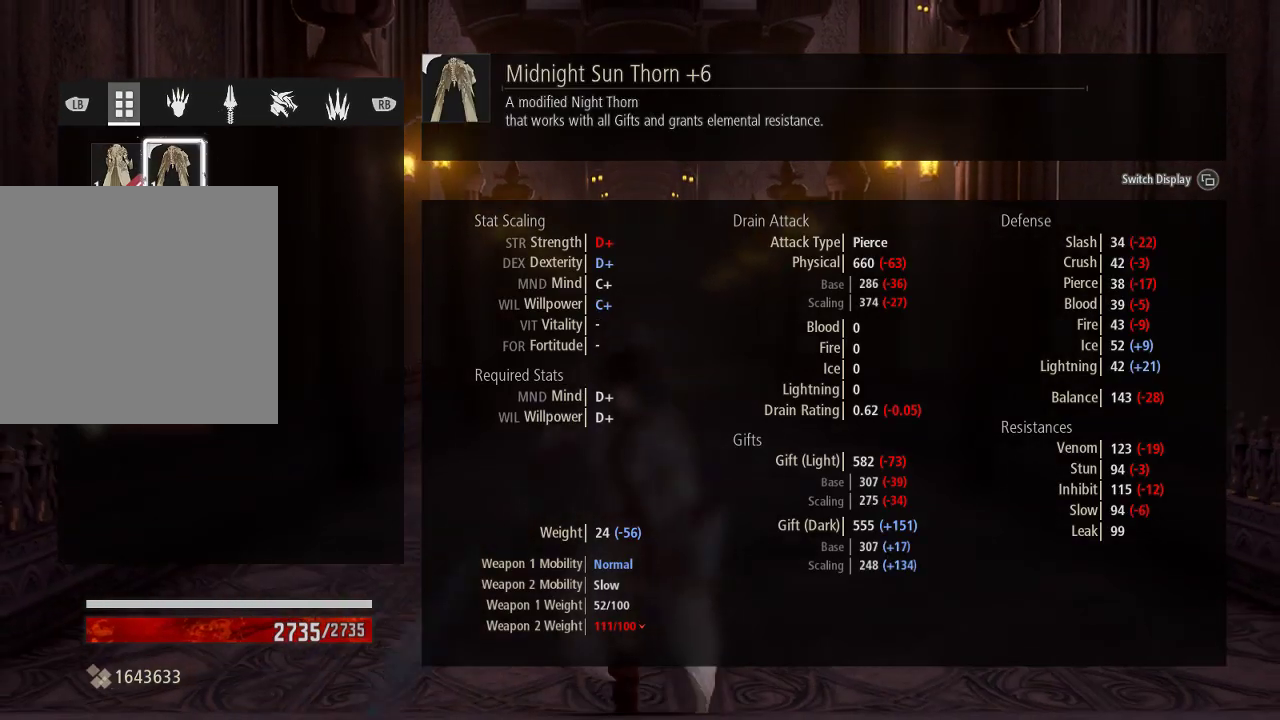
{"buttons": [], "left_stick": "down", "right_stick": "center", "events": []}
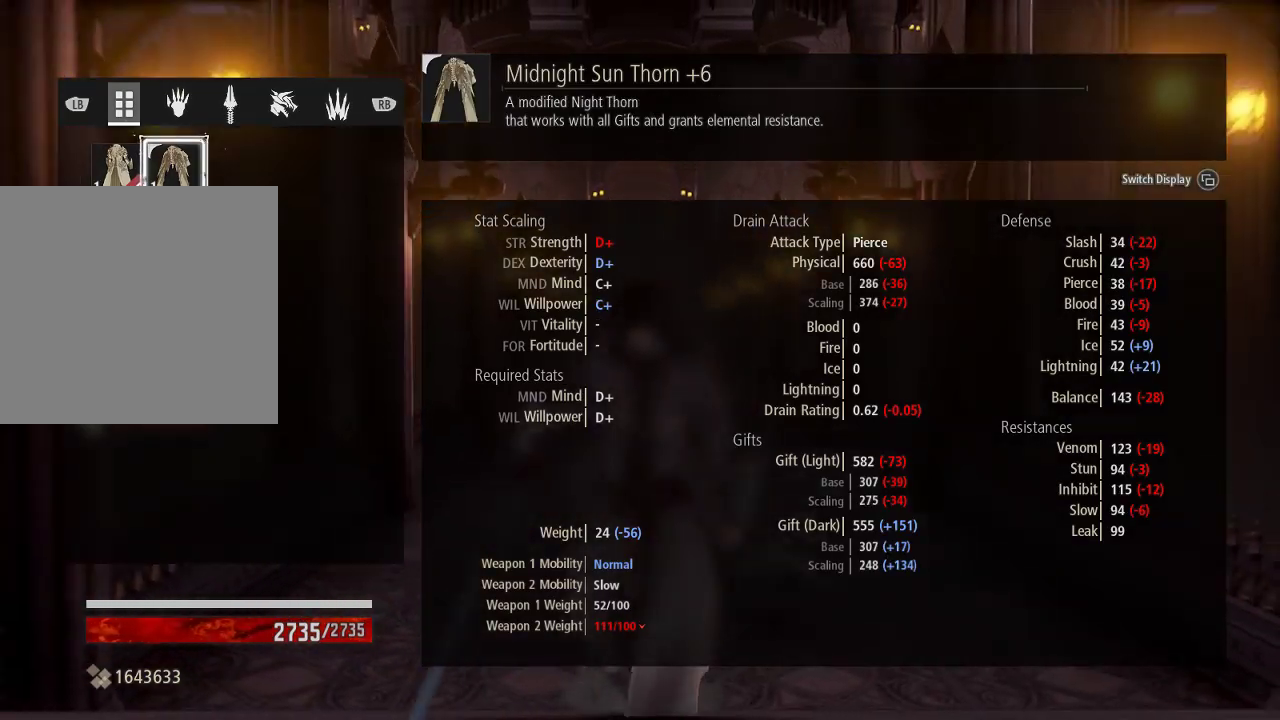
{"buttons": [], "left_stick": "down", "right_stick": "center", "events": []}
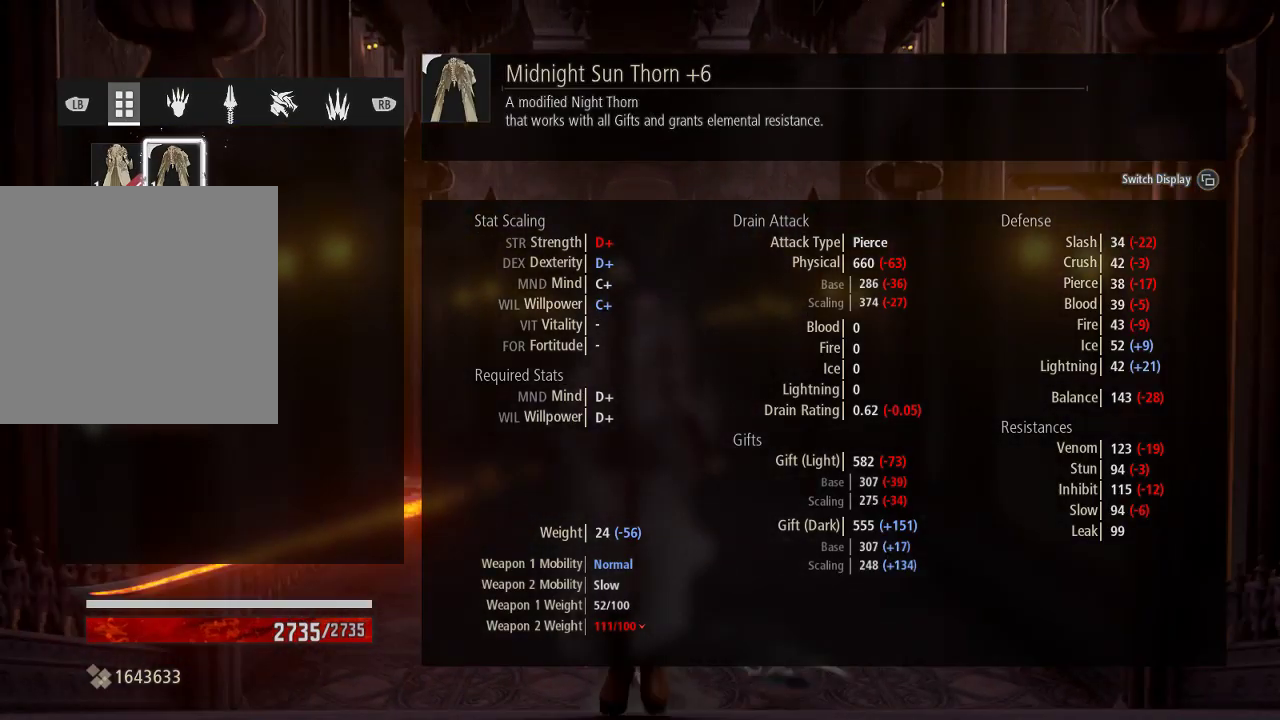
{"buttons": [], "left_stick": "down", "right_stick": "center", "events": [[133, "DPAD_LEFT", "down"], [200, "DPAD_LEFT", "up"]]}
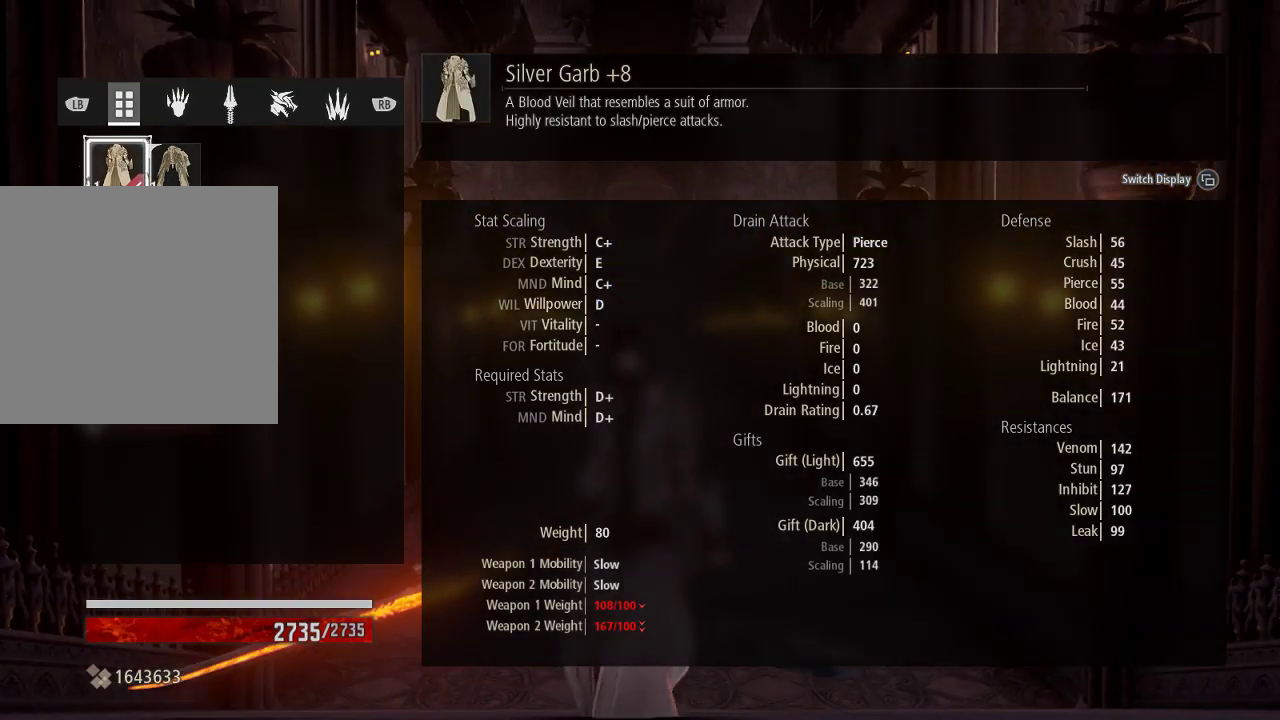
{"buttons": [], "left_stick": "down", "right_stick": "center", "events": []}
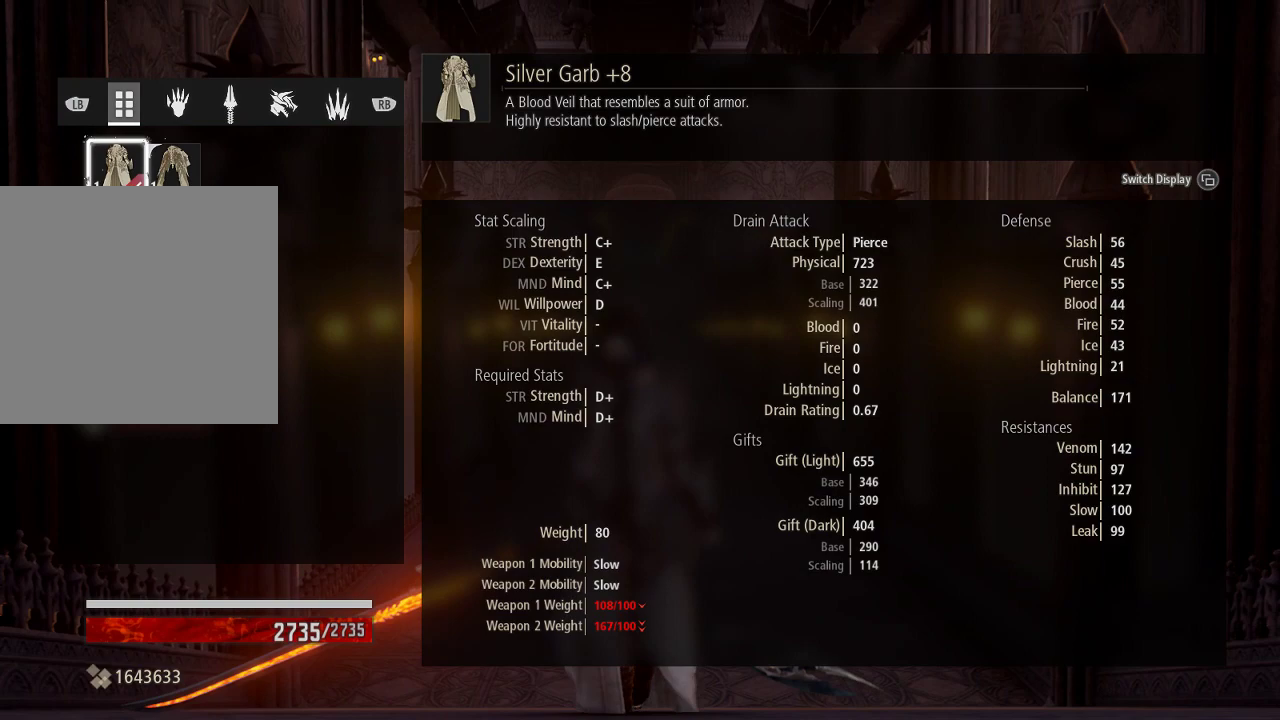
{"buttons": [], "left_stick": "down", "right_stick": "center", "events": [[400, "B", "down"], [467, "B", "up"]]}
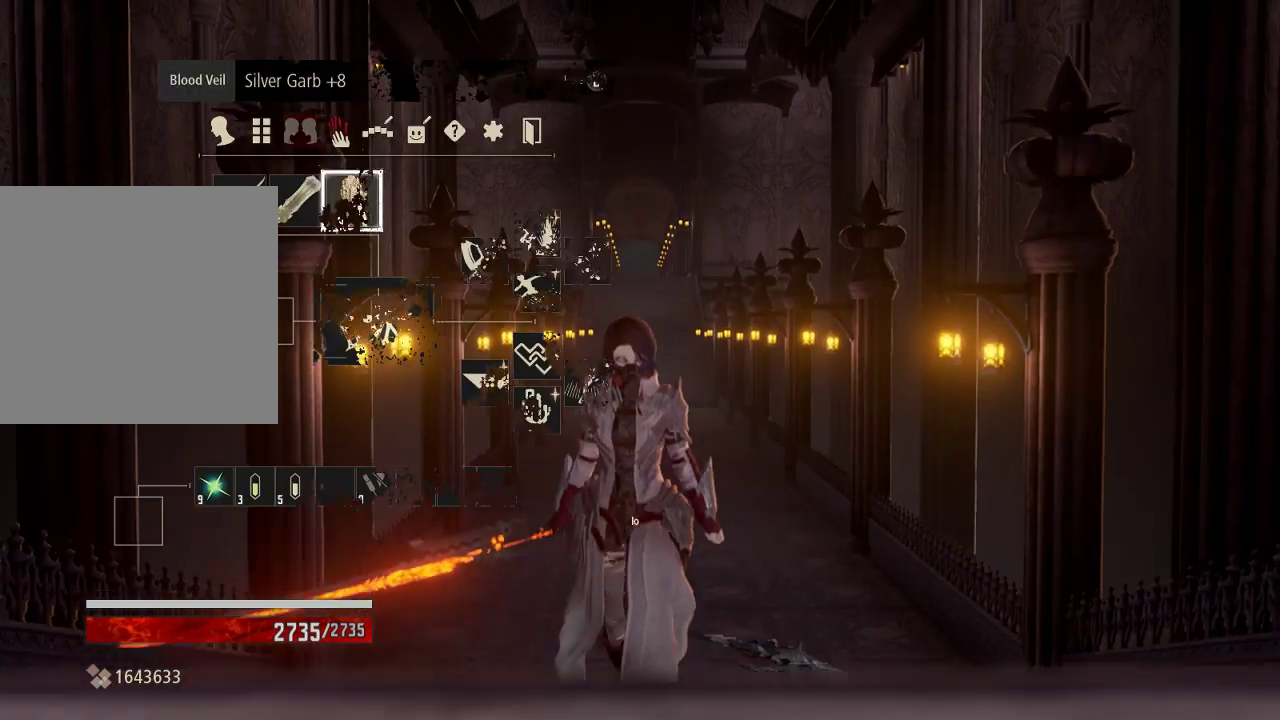
{"buttons": [], "left_stick": "down", "right_stick": "center", "events": [[400, "B", "down"], [433, "B", "up"]]}
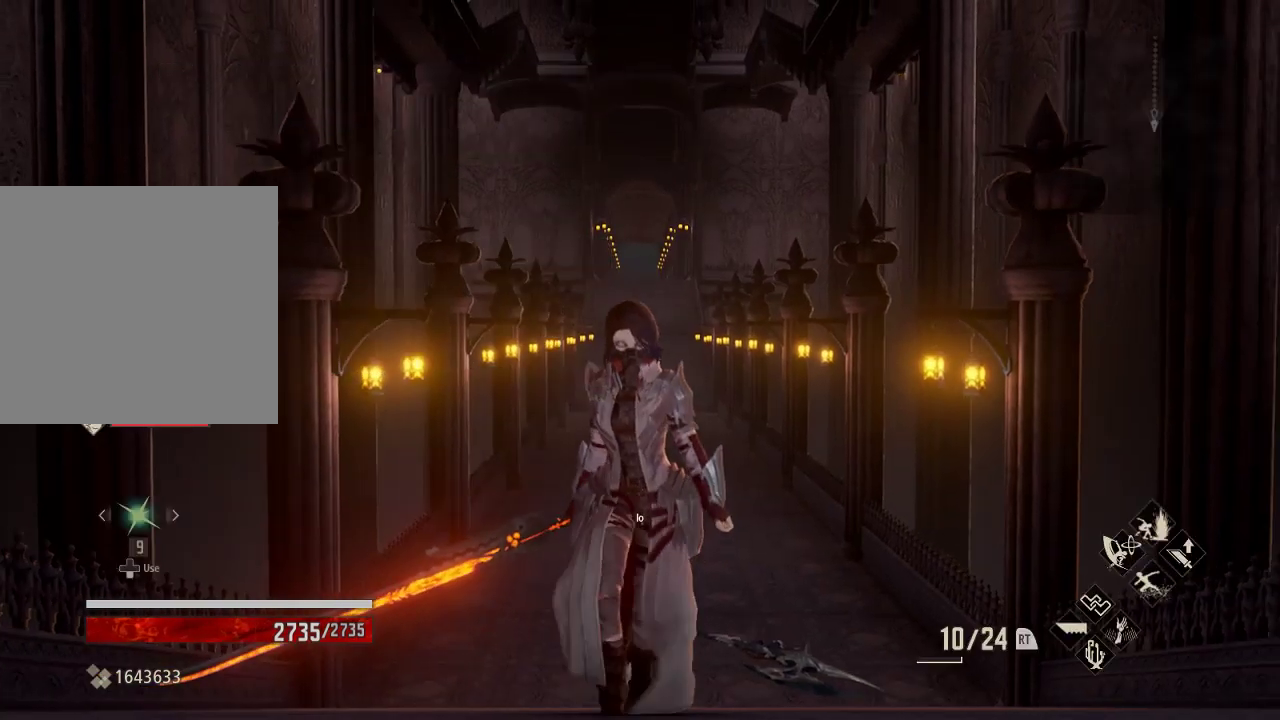
{"buttons": [], "left_stick": "down", "right_stick": "center", "events": [[133, "A", "down"], [267, "A", "up"]]}
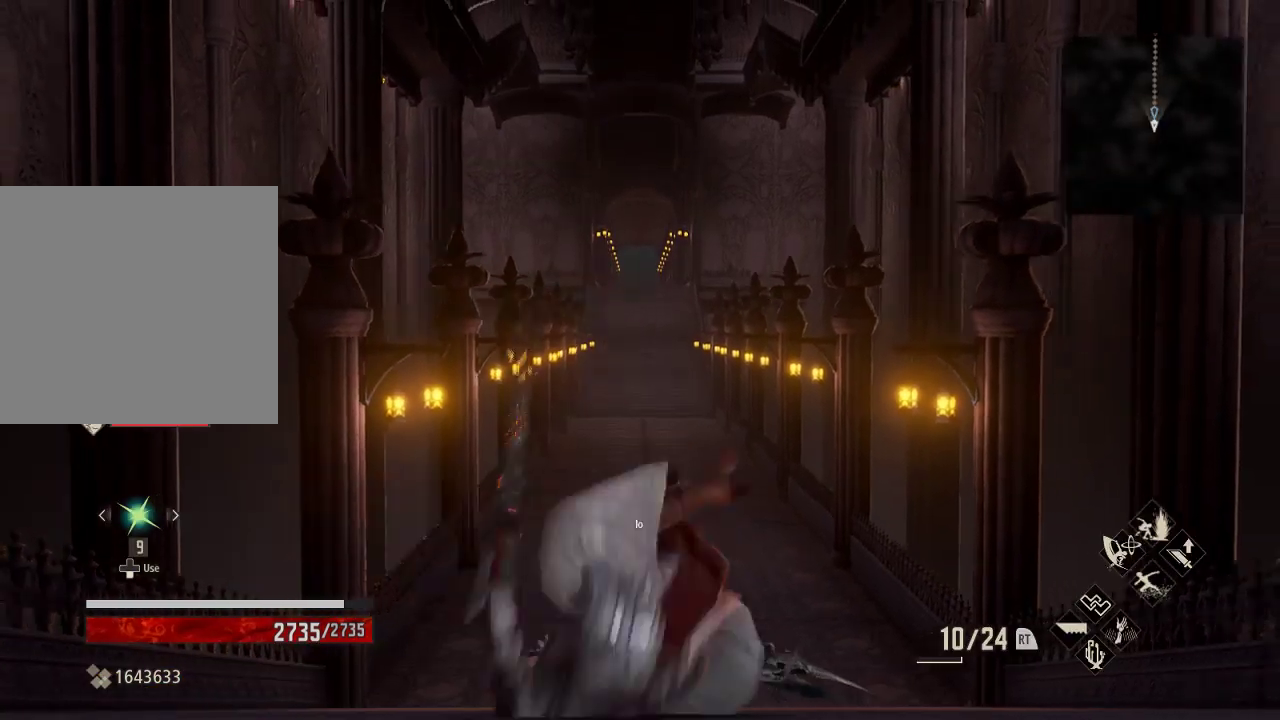
{"buttons": [], "left_stick": "down", "right_stick": "center", "events": [[33, "right_stick", "down"], [333, "right_stick", "center"]]}
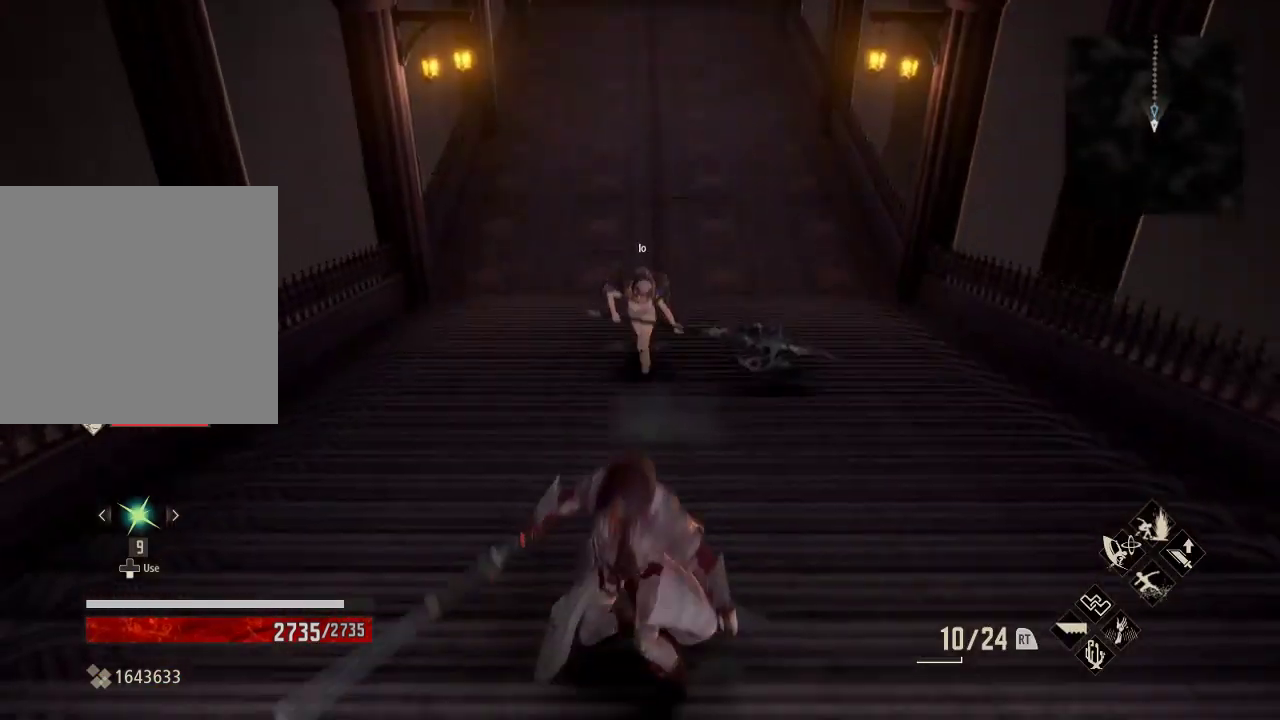
{"buttons": ["A"], "left_stick": "down", "right_stick": "center", "events": [[433, "A", "down"]]}
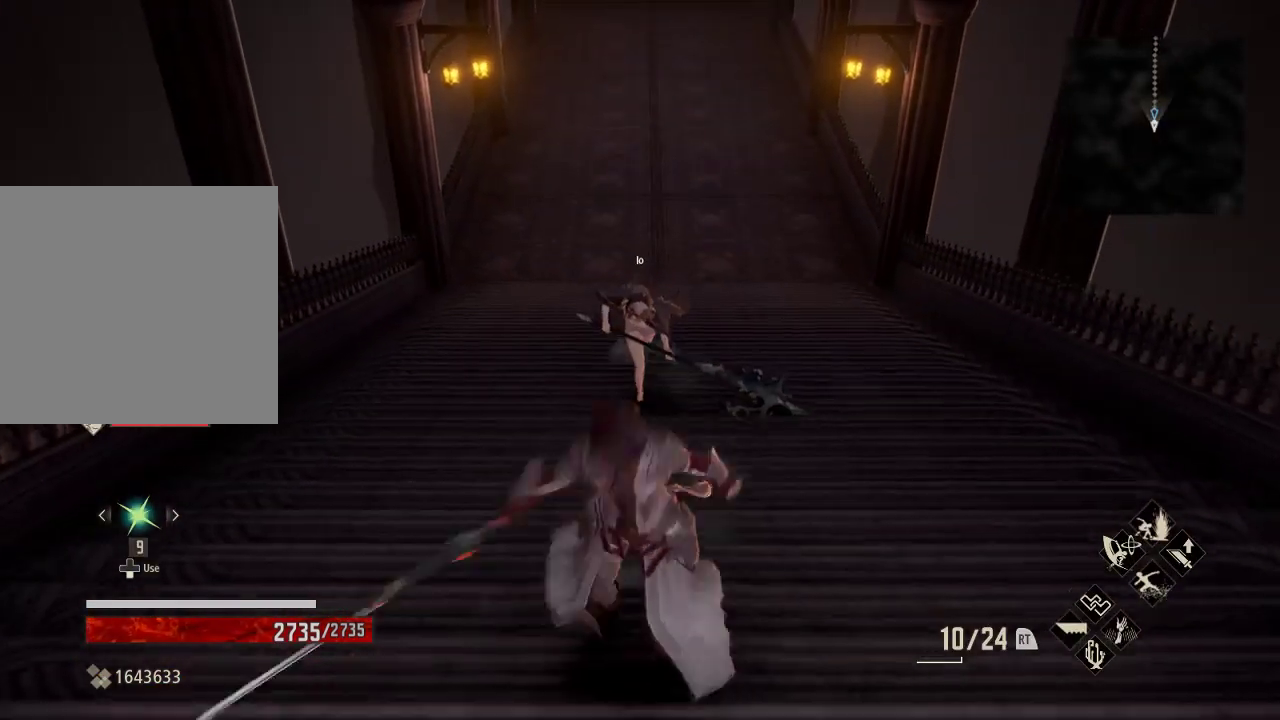
{"buttons": [], "left_stick": "down", "right_stick": "right", "events": [[67, "A", "up"], [300, "right_stick", "right"]]}
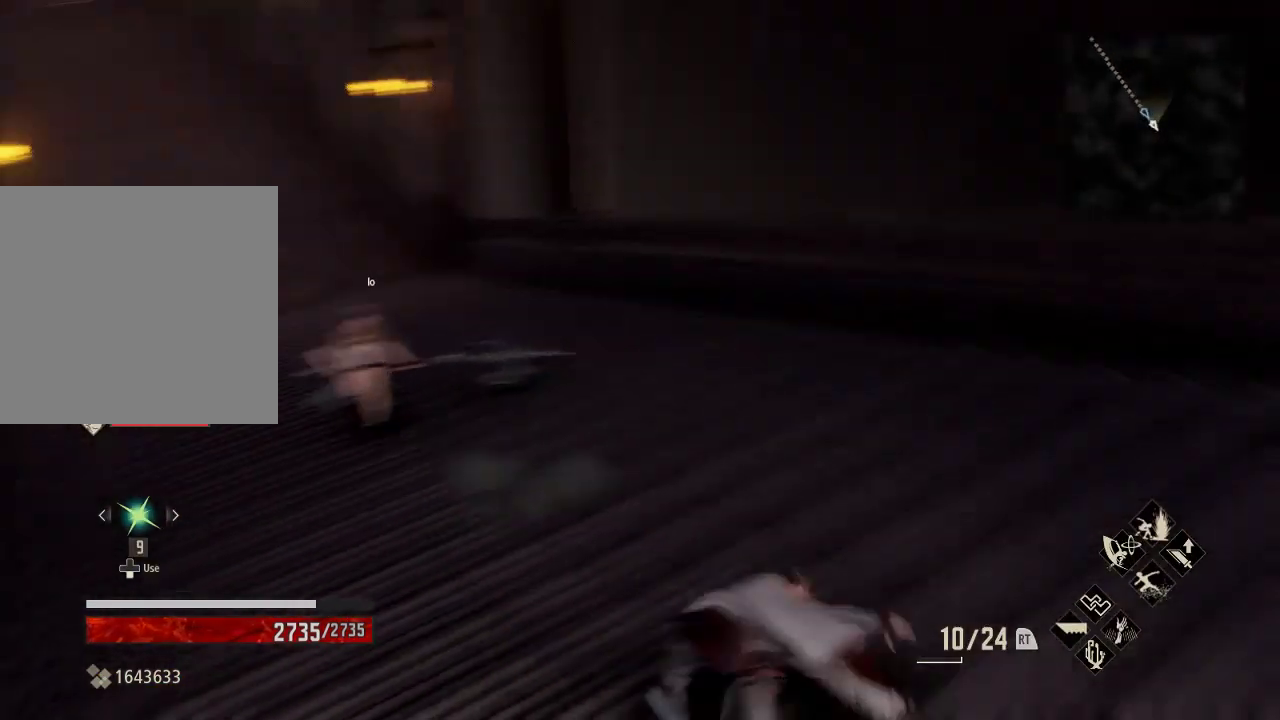
{"buttons": [], "left_stick": "up-right", "right_stick": "right", "events": [[33, "left_stick", "down-right"], [200, "left_stick", "right"], [400, "left_stick", "up-right"]]}
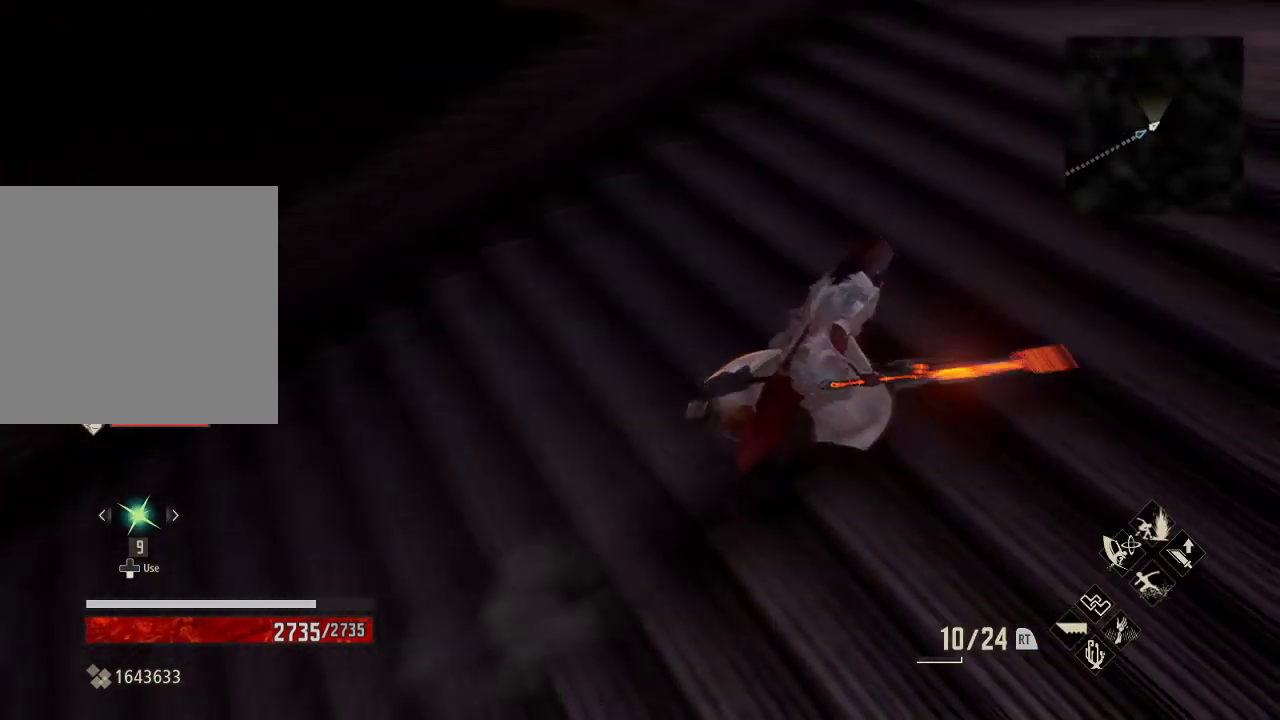
{"buttons": [], "left_stick": "up-right", "right_stick": "center", "events": [[100, "right_stick", "center"], [233, "A", "down"], [333, "A", "up"]]}
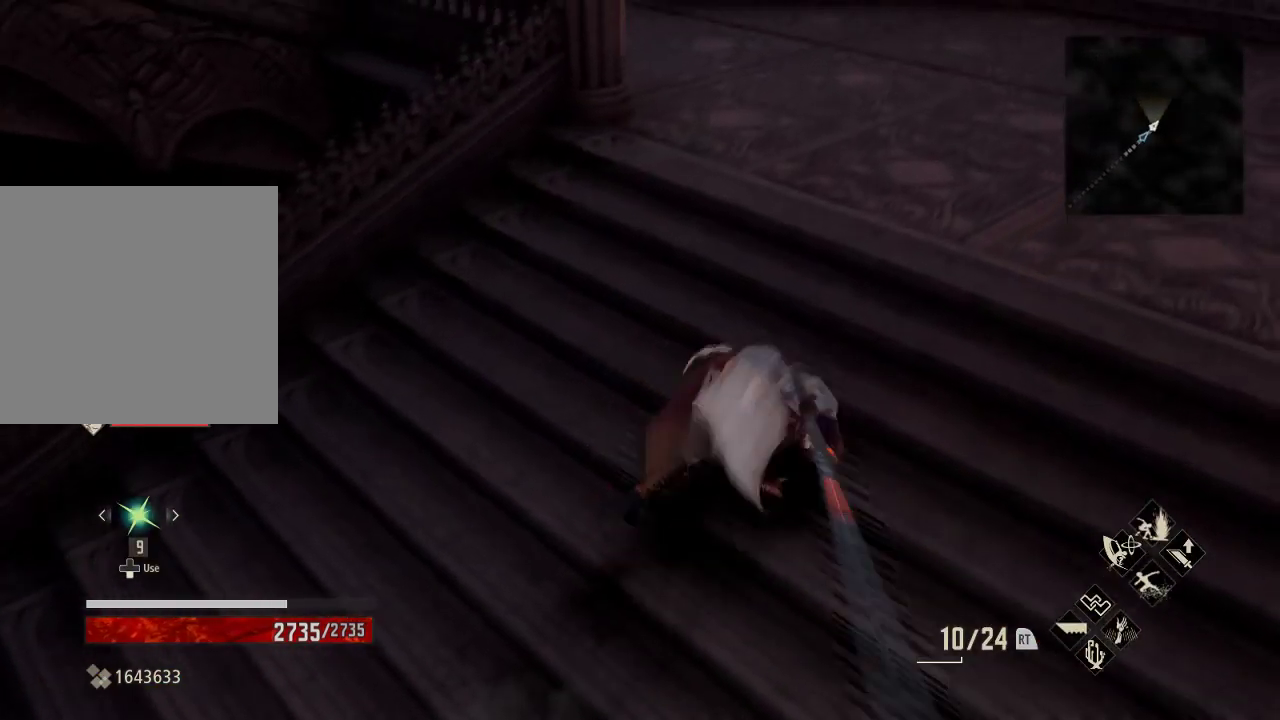
{"buttons": [], "left_stick": "up-right", "right_stick": "center", "events": [[33, "right_stick", "up-right"], [300, "right_stick", "center"]]}
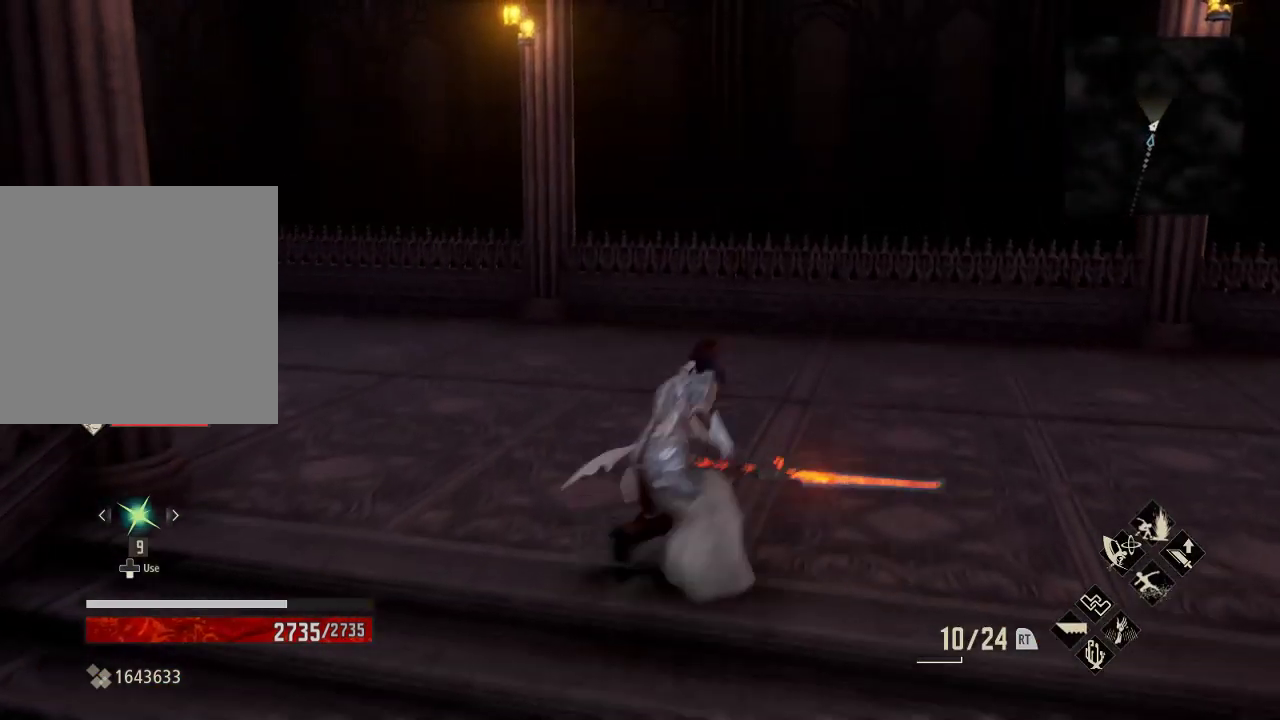
{"buttons": [], "left_stick": "up", "right_stick": "right", "events": [[233, "right_stick", "right"], [400, "left_stick", "up"]]}
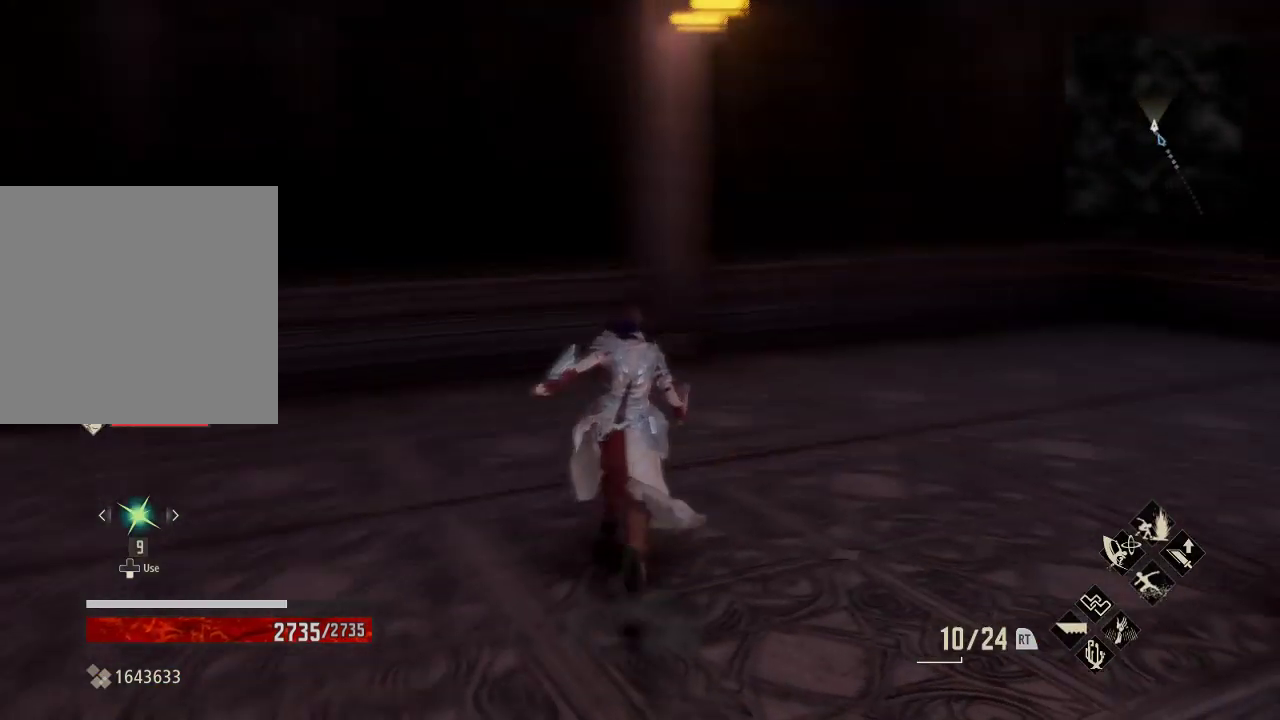
{"buttons": [], "left_stick": "up-left", "right_stick": "right", "events": [[233, "left_stick", "up-left"]]}
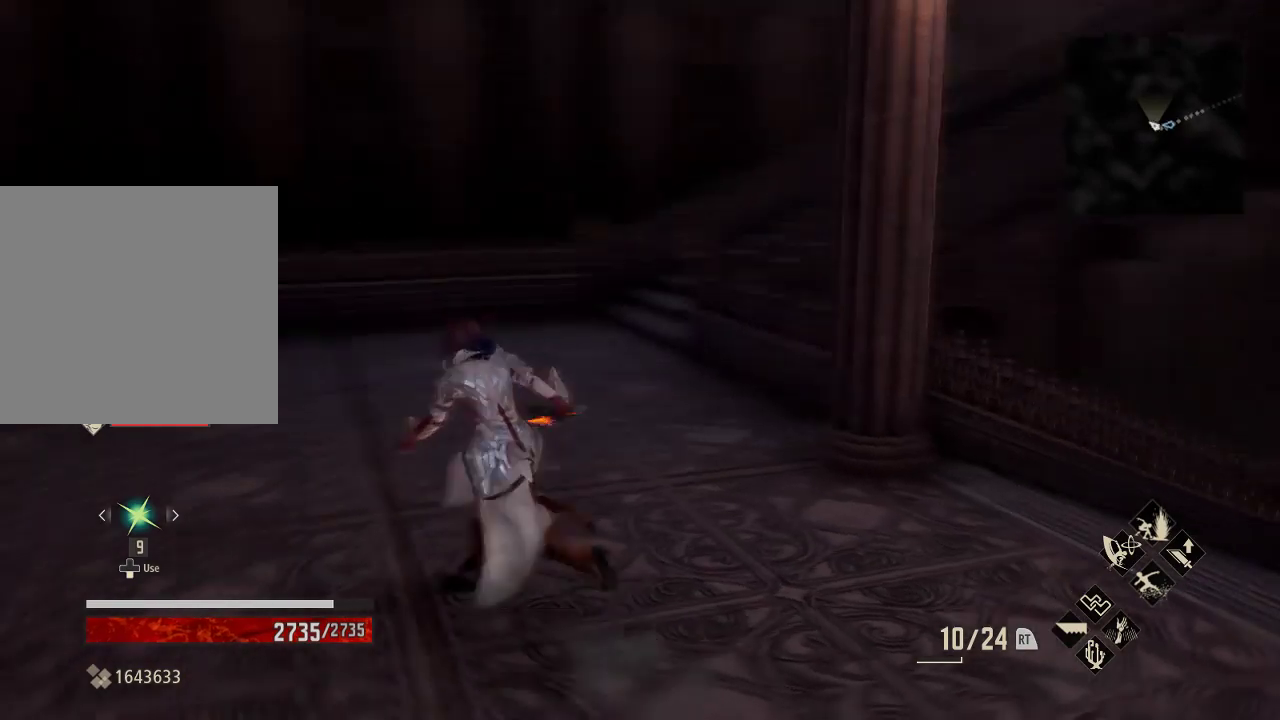
{"buttons": [], "left_stick": "up-left", "right_stick": "center", "events": [[367, "right_stick", "center"]]}
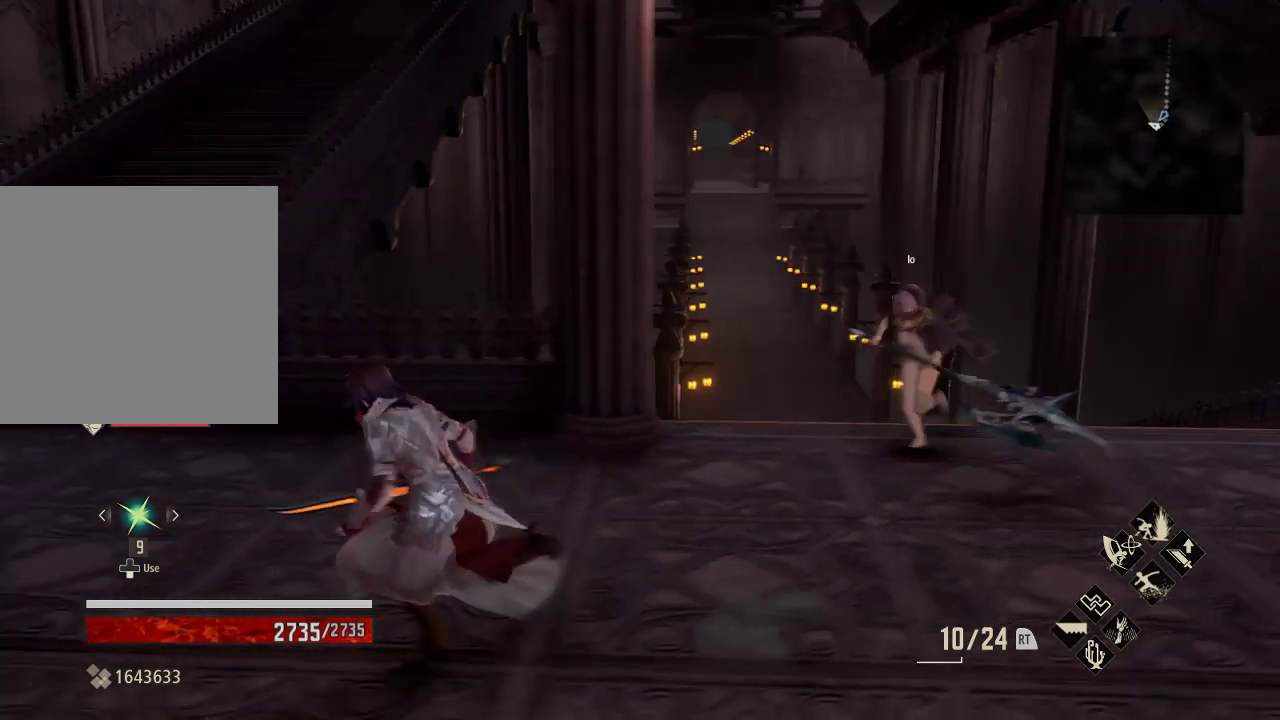
{"buttons": [], "left_stick": "left", "right_stick": "center", "events": [[67, "left_stick", "left"], [267, "START", "down"], [400, "START", "up"]]}
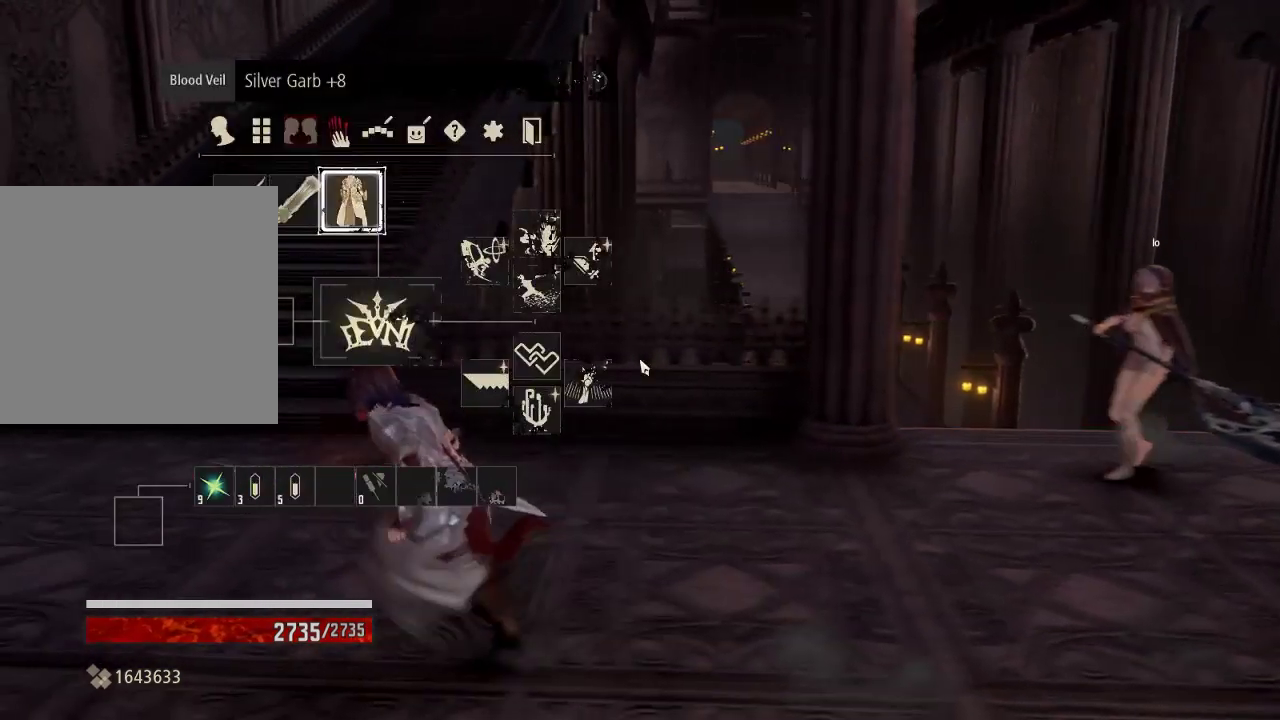
{"buttons": [], "left_stick": "up-left", "right_stick": "center", "events": [[133, "A", "down"], [267, "A", "up"], [267, "left_stick", "up-left"]]}
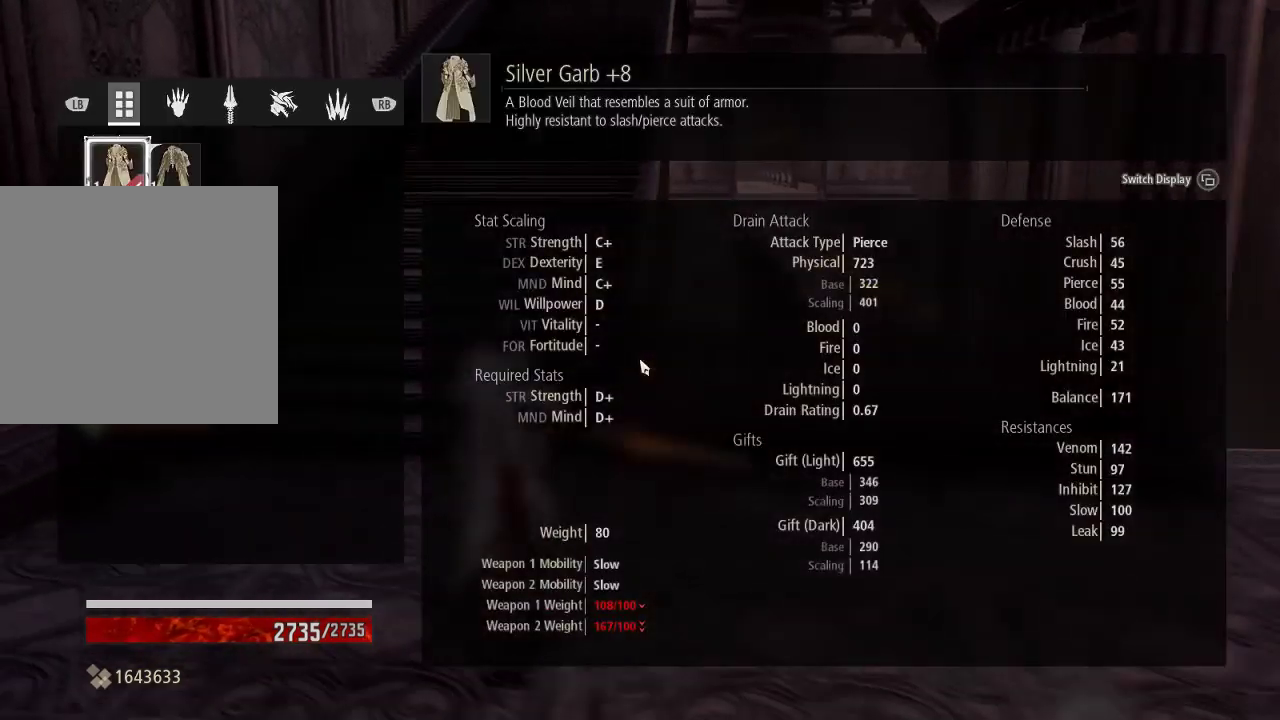
{"buttons": [], "left_stick": "up", "right_stick": "center", "events": [[33, "left_stick", "up"]]}
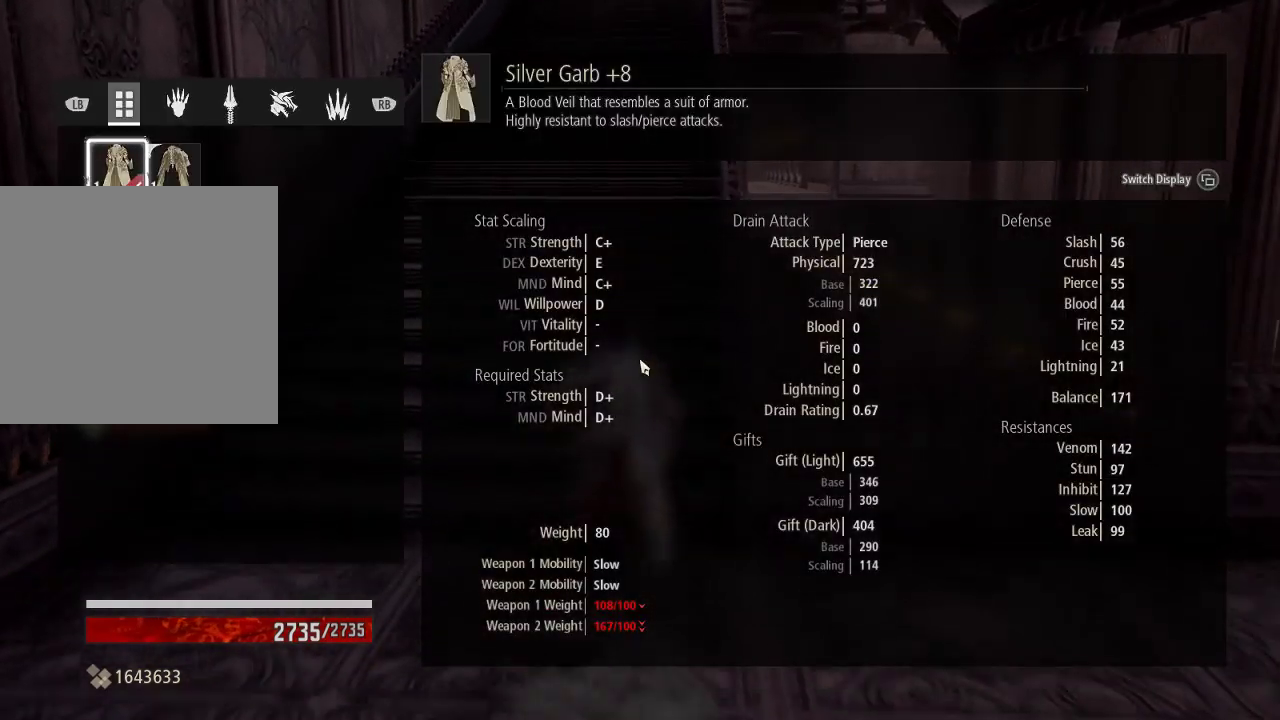
{"buttons": [], "left_stick": "up", "right_stick": "center", "events": [[367, "DPAD_RIGHT", "down"], [400, "DPAD_RIGHT", "up"]]}
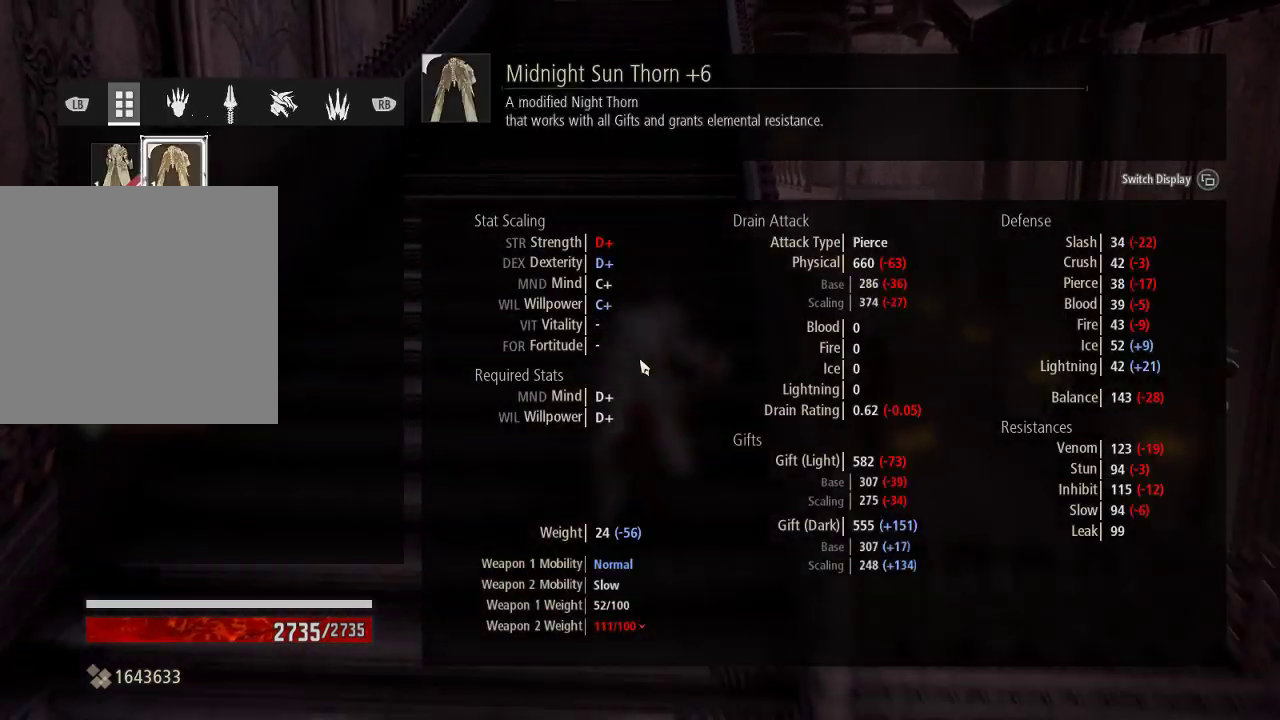
{"buttons": [], "left_stick": "up", "right_stick": "center", "events": []}
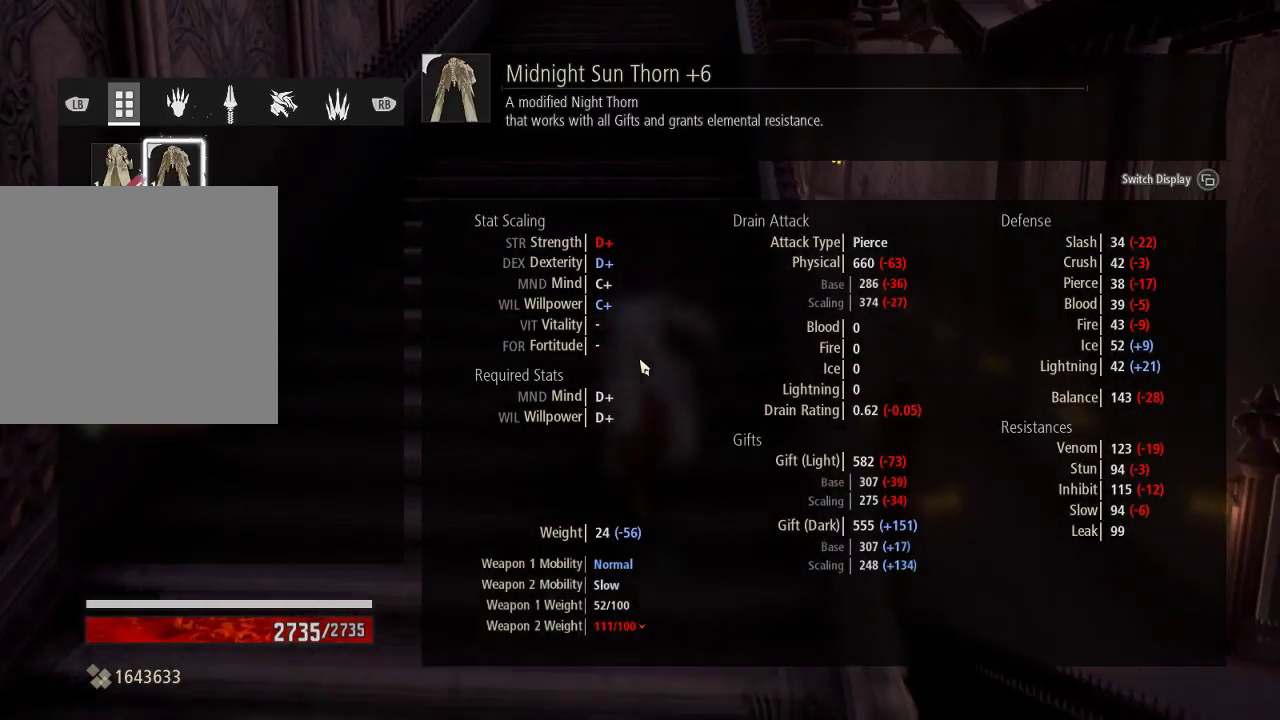
{"buttons": [], "left_stick": "up", "right_stick": "center", "events": []}